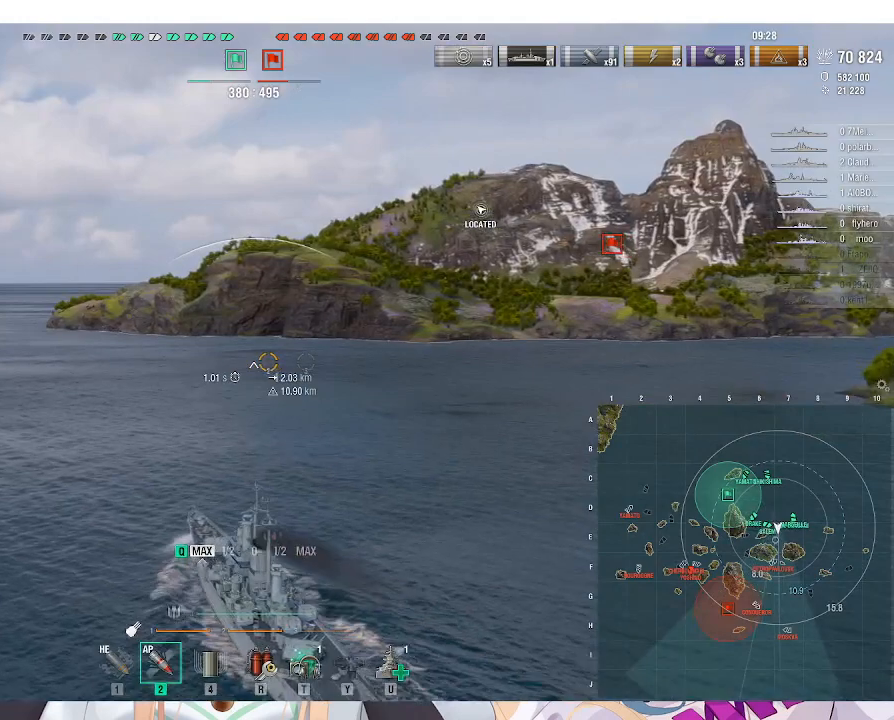
Gameplay with keyboard and mouse; each line is a JSON object with the keys and mouse buttons held at the frame after it. "events" lists presses ("down") and releases ("up") of ".", "/", "0", "1", "2", "3", "4", "5", "6", "7", "8", "9", "a", "alt_l", "alt_r", "b", "backslash", "backspace", "c", "caps_lock", "comma", "ctrl_l", "ctrl_r", "d", "e", "equals", "escape", "f", "f1", "f10", "f11", "f12", "f2", "f3", "f4", "f5", "f6", "f7", "f8", "f9", "g", "h", "i", "j", "k", "l", "lbracket", "m", "minus", "n", "o", "p", "q", "quote", "r", "rbracket", "return", "s", "semicolon", "shift_l", "shift_r", "space", "super", "t", "tab", "tilde", "u", "v", "w", "x", "y", "z", "mouse_left", "mouse_wheel", "mouse_right", "mouse_mb4" and "mouse_mb5" between this image and that frame as [ms after this image, input, new state], when the widget could be followed in between. "mouse_left", "mouse_wheel", "mouse_right", "mouse_mb4", "mouse_mb5" = the "left", "wheel", "right", "mb4", "mb5" buttons of the "mouse" list. No other keys are recorded. "wheel" means that the mouse wheel is clicked or scrolled. Not read: mouse_move.
{"keys": ["alt_l", "tab"], "mouse": [], "events": [[433, "alt_l", "down"], [500, "tab", "down"]]}
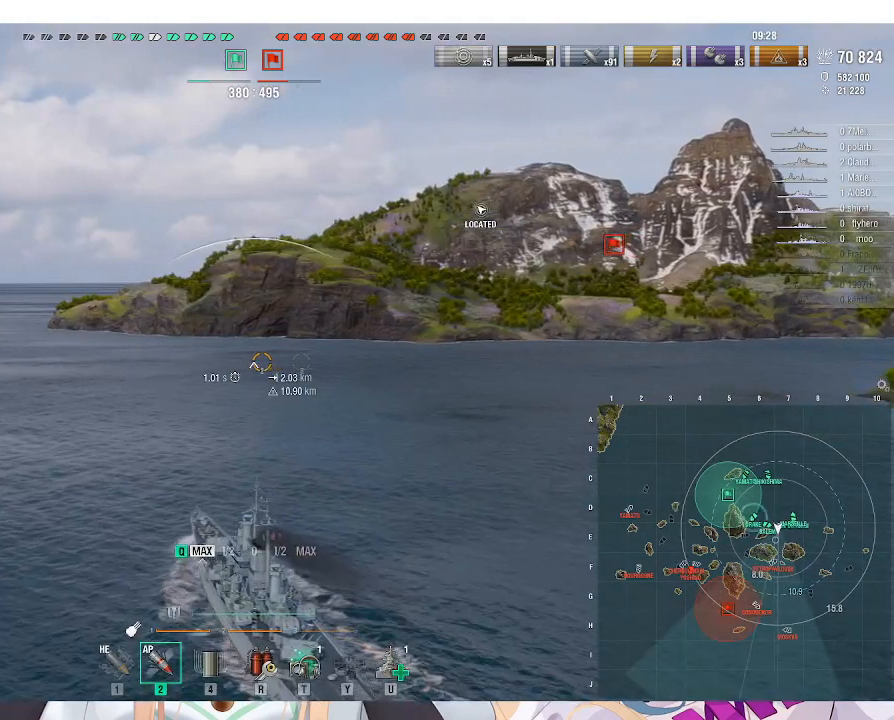
{"keys": ["alt_l"], "mouse": [], "events": [[100, "tab", "up"]]}
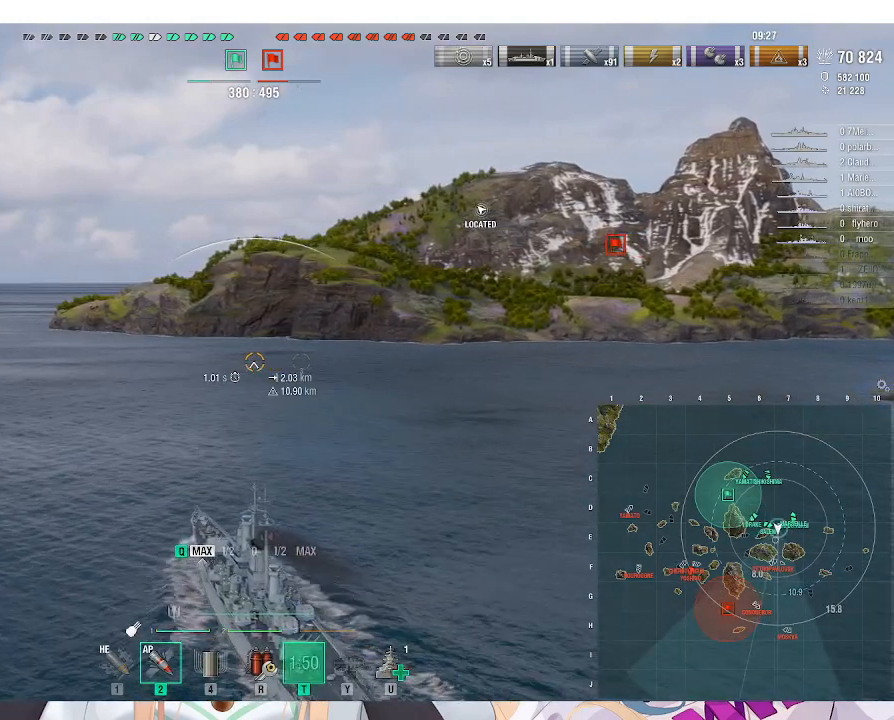
{"keys": ["alt_l"], "mouse": [], "events": []}
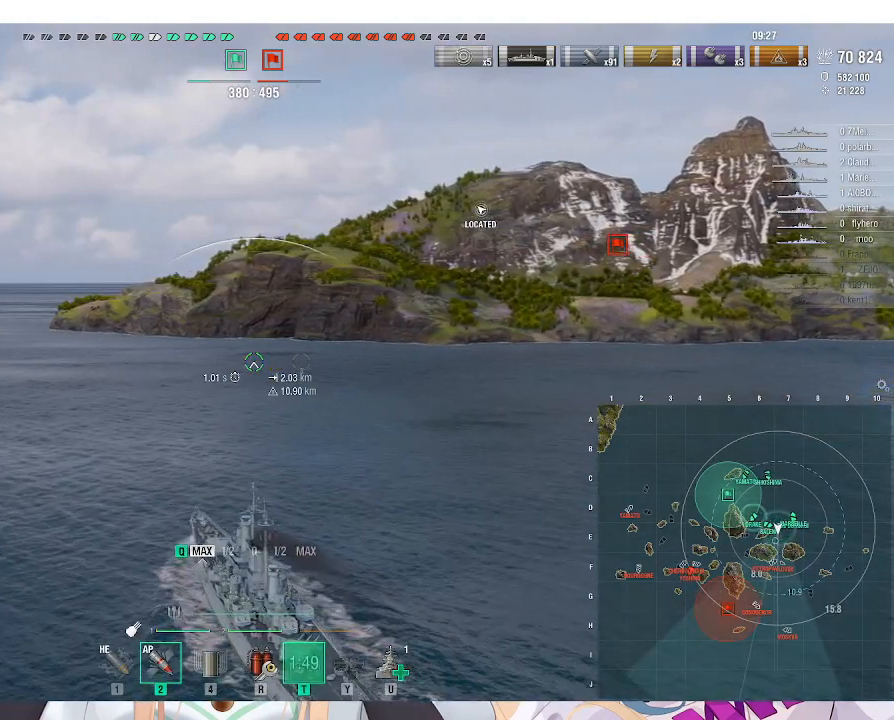
{"keys": ["alt_l"], "mouse": [], "events": []}
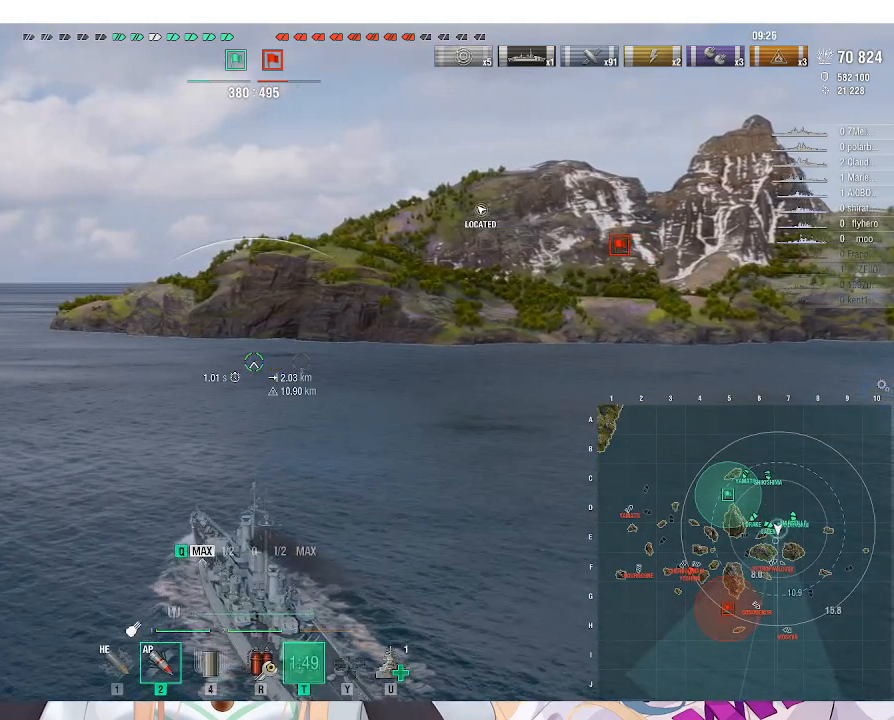
{"keys": ["alt_l"], "mouse": [], "events": []}
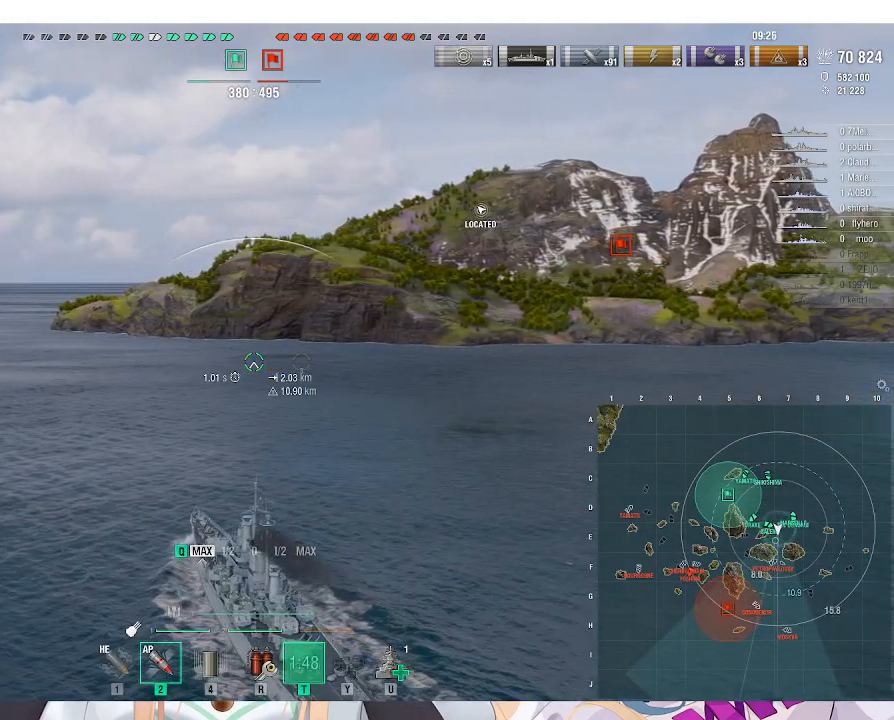
{"keys": ["alt_l"], "mouse": [], "events": []}
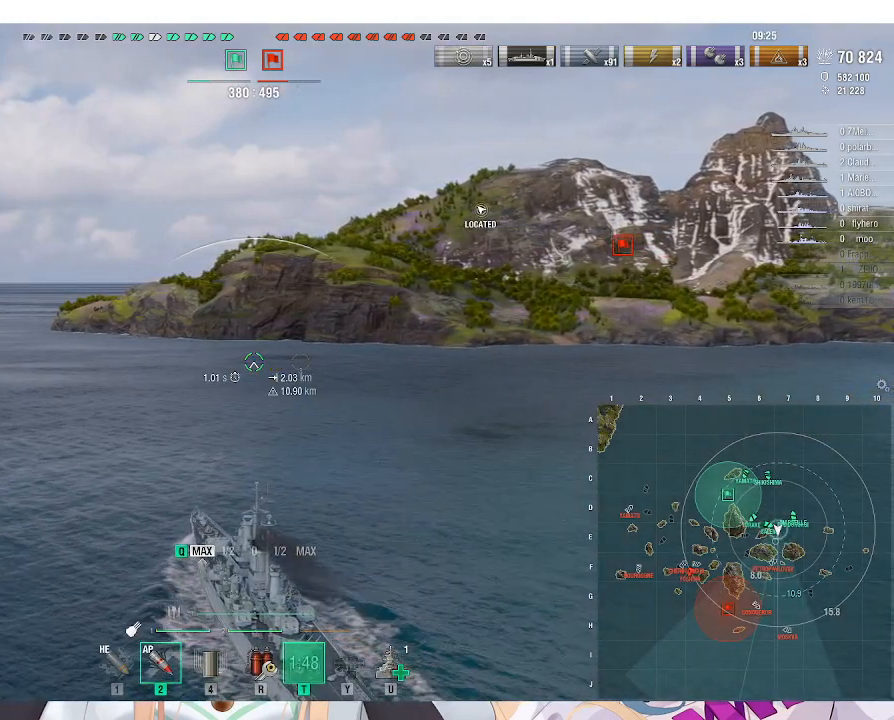
{"keys": ["alt_l"], "mouse": [], "events": []}
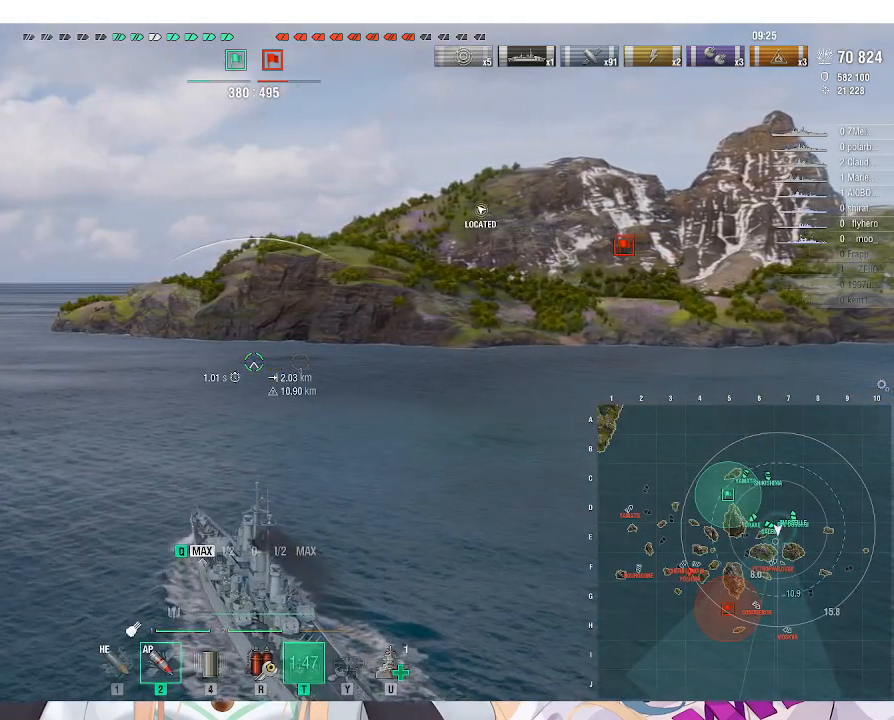
{"keys": ["alt_l"], "mouse": [], "events": []}
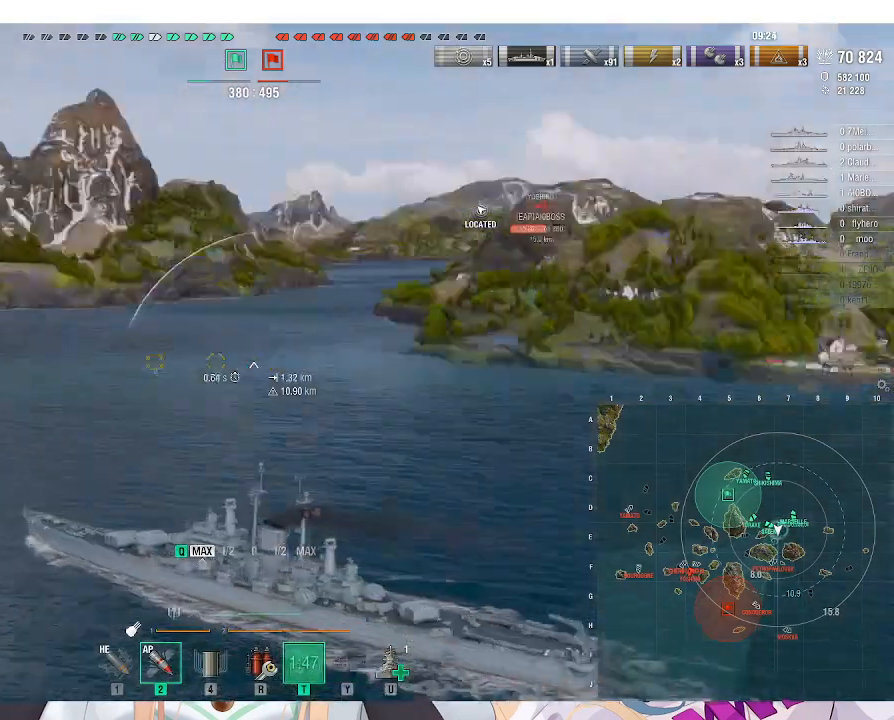
{"keys": ["alt_l"], "mouse": ["left"], "events": [[467, "mouse_left", "down"]]}
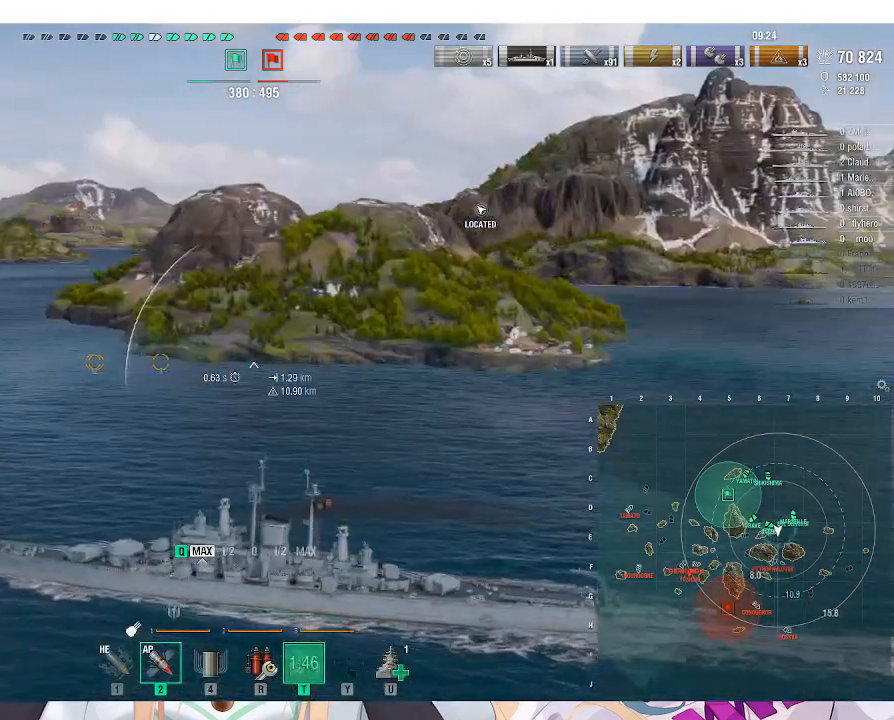
{"keys": [], "mouse": [], "events": [[67, "mouse_left", "up"], [133, "alt_l", "up"]]}